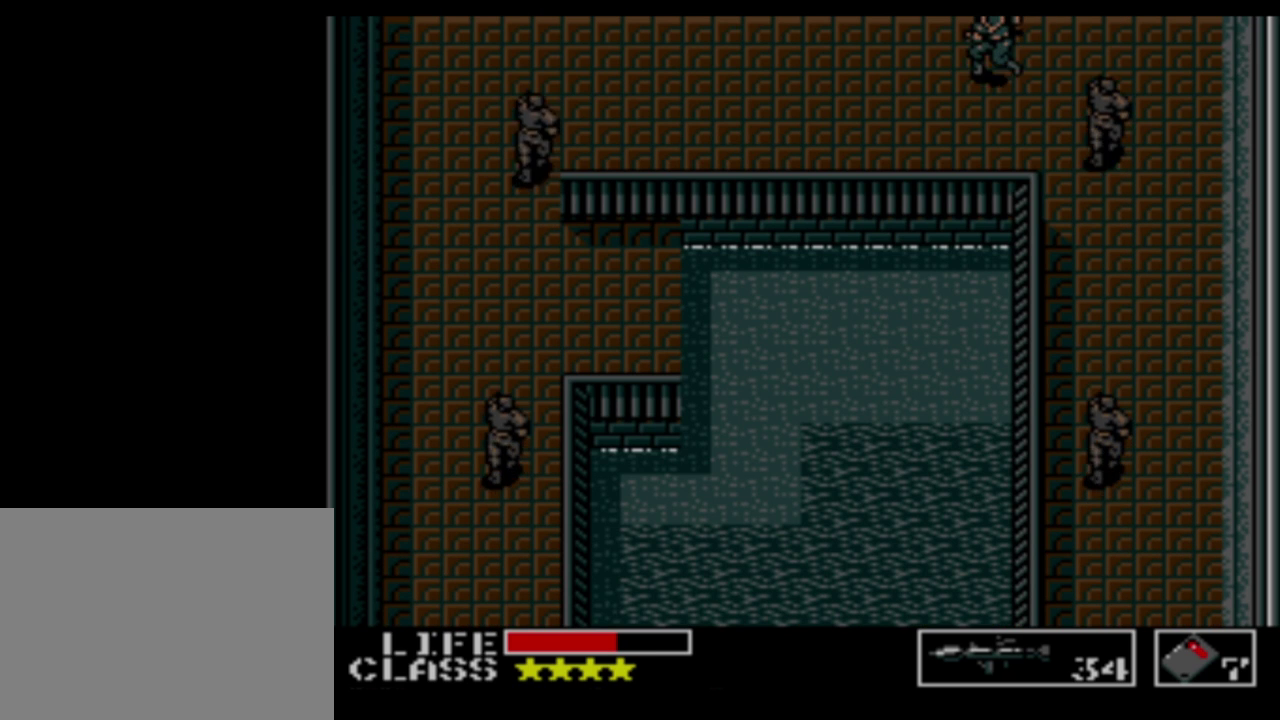
Gameplay with a controller (Xbox layout); each line is a JSON object with the inputs held at the frame after it. "events" lists button and stick changes between this image and that frame as [ms after this image, input, new state], when the widget could be followed in between. Not read: L3 R3 left_stick right_stick.
{"buttons": ["DPAD_LEFT"], "events": []}
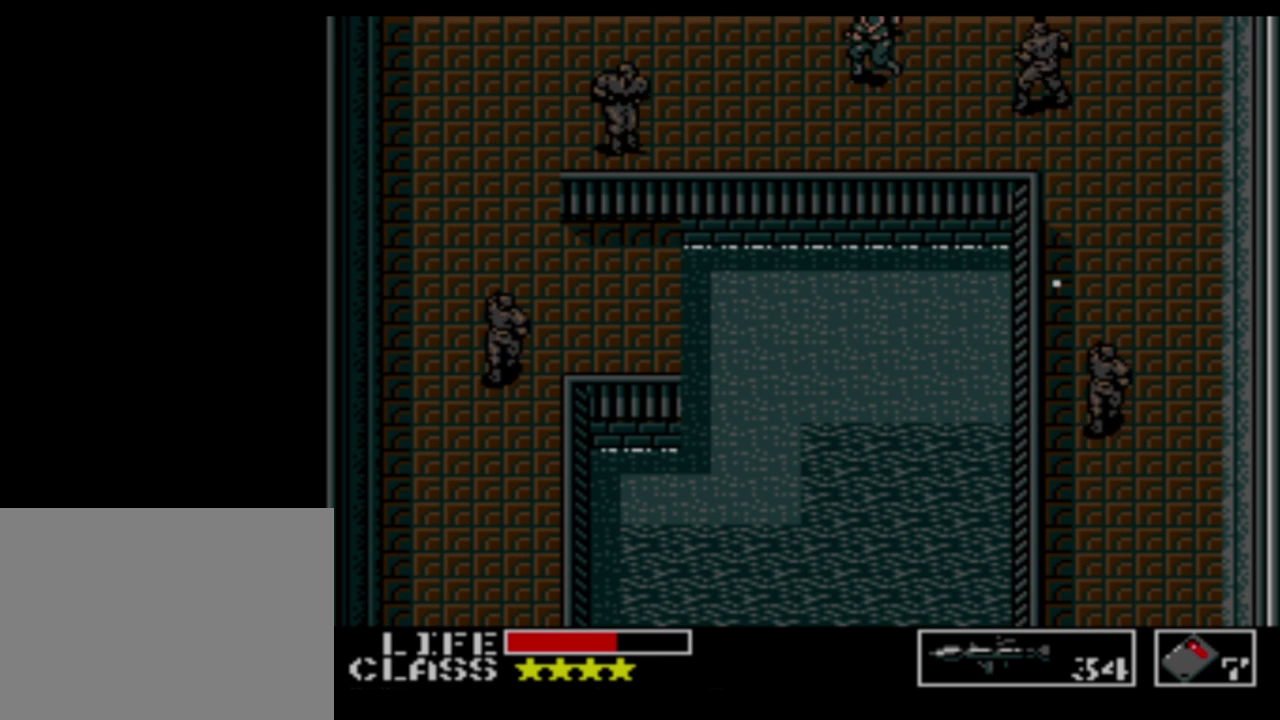
{"buttons": ["DPAD_LEFT"], "events": []}
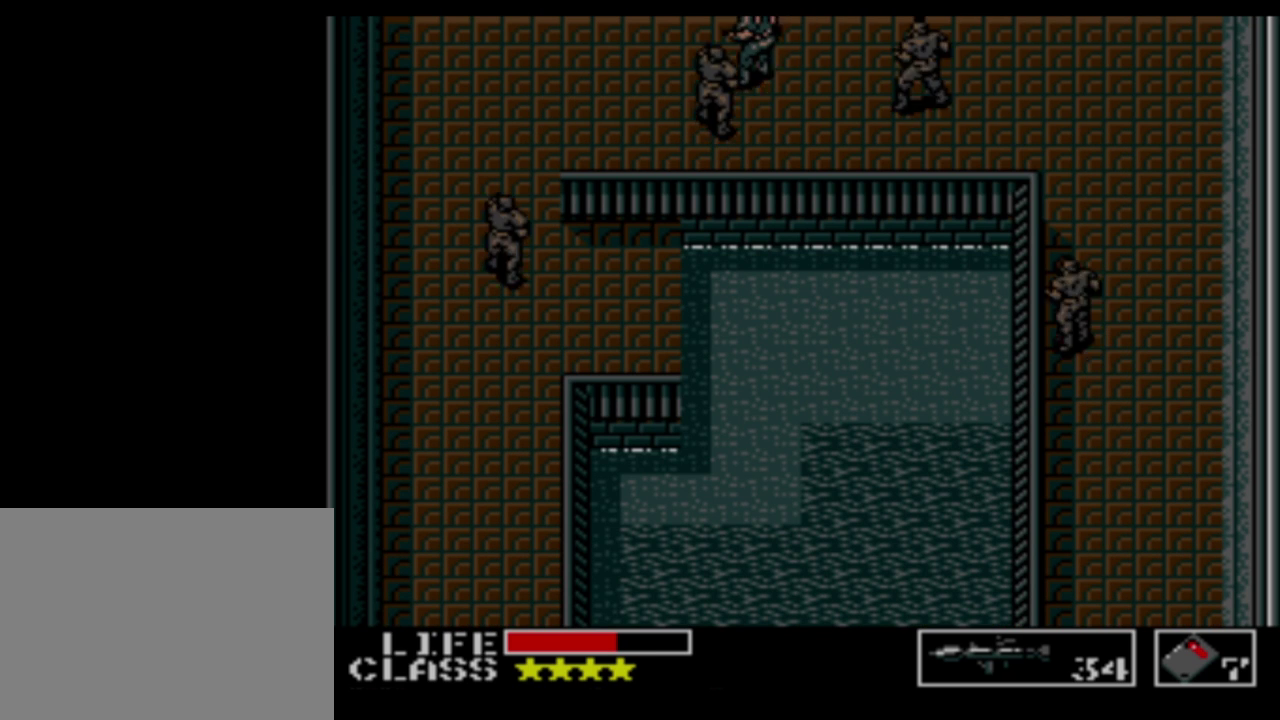
{"buttons": ["DPAD_LEFT"], "events": []}
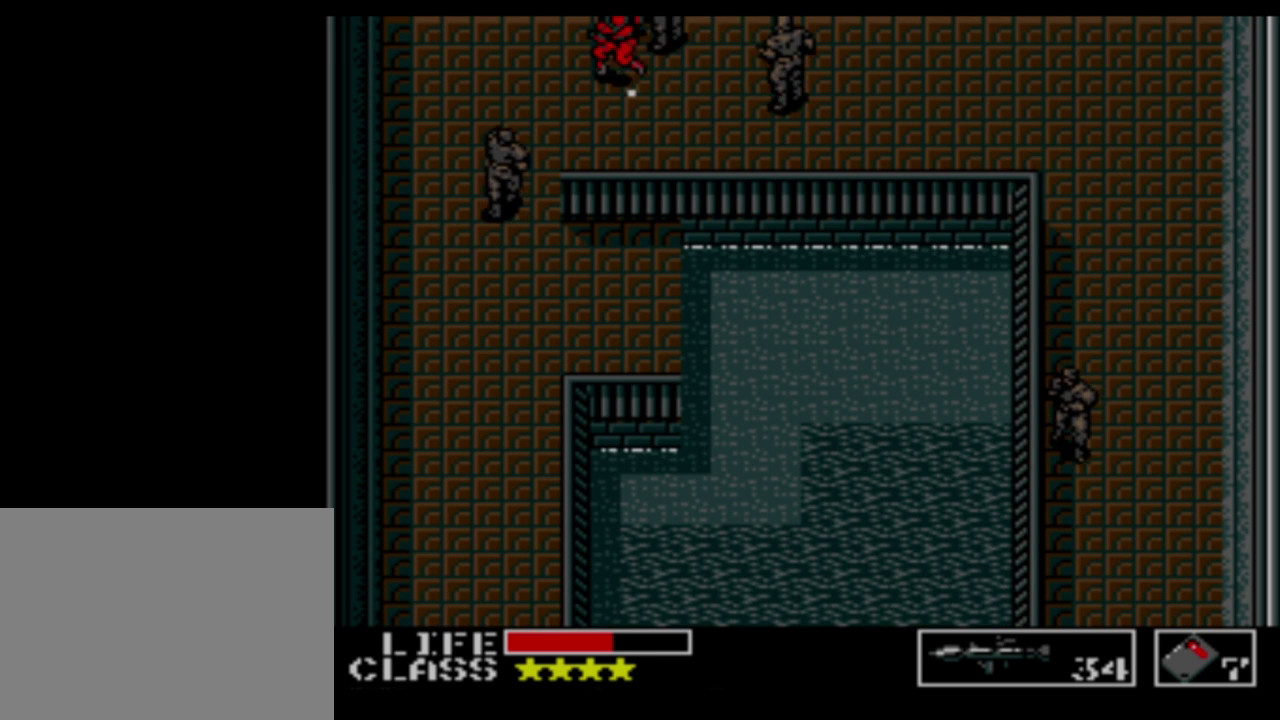
{"buttons": ["DPAD_DOWN"], "events": [[284, "DPAD_DOWN", "down"], [317, "DPAD_LEFT", "up"]]}
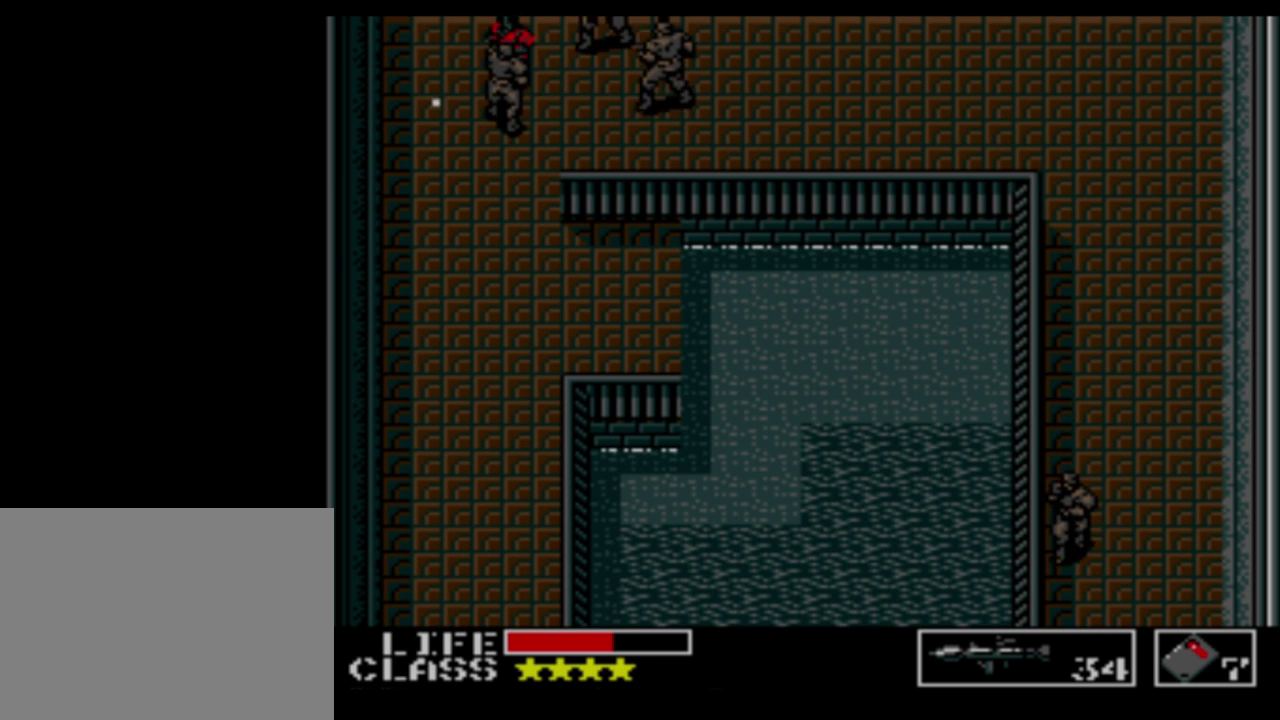
{"buttons": ["DPAD_DOWN"], "events": []}
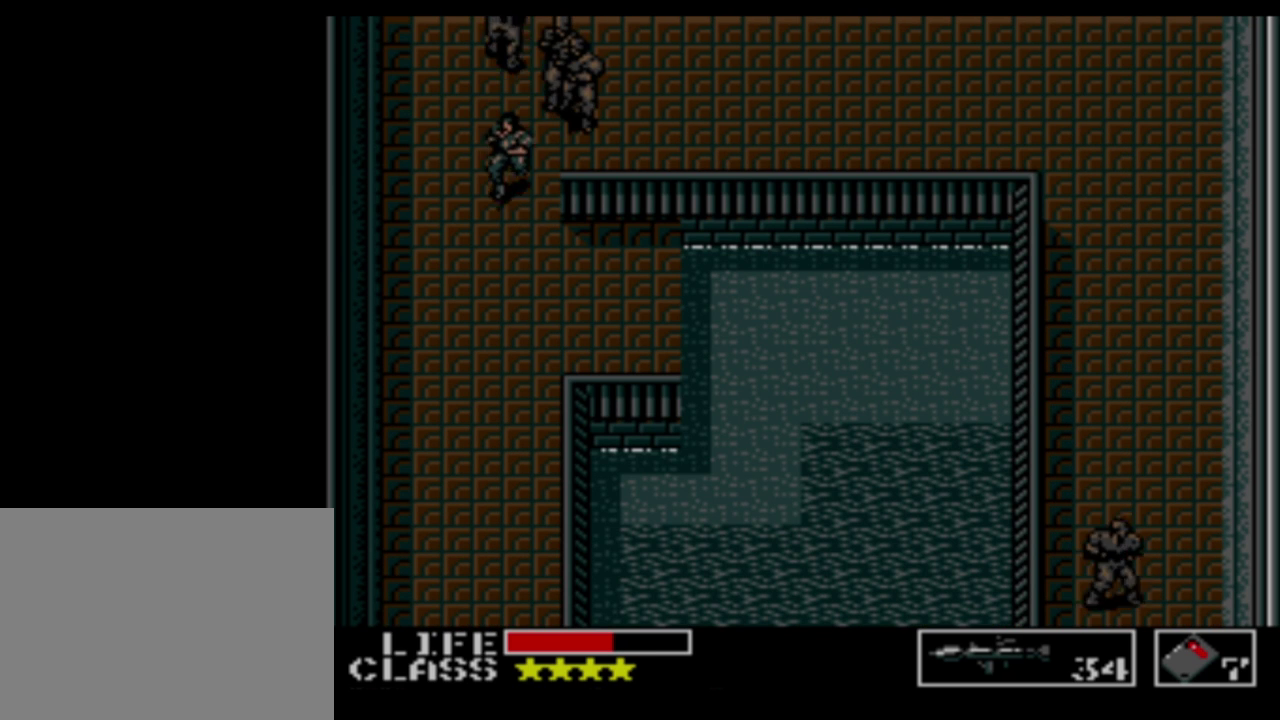
{"buttons": ["DPAD_RIGHT"], "events": [[500, "DPAD_DOWN", "up"], [500, "DPAD_RIGHT", "down"]]}
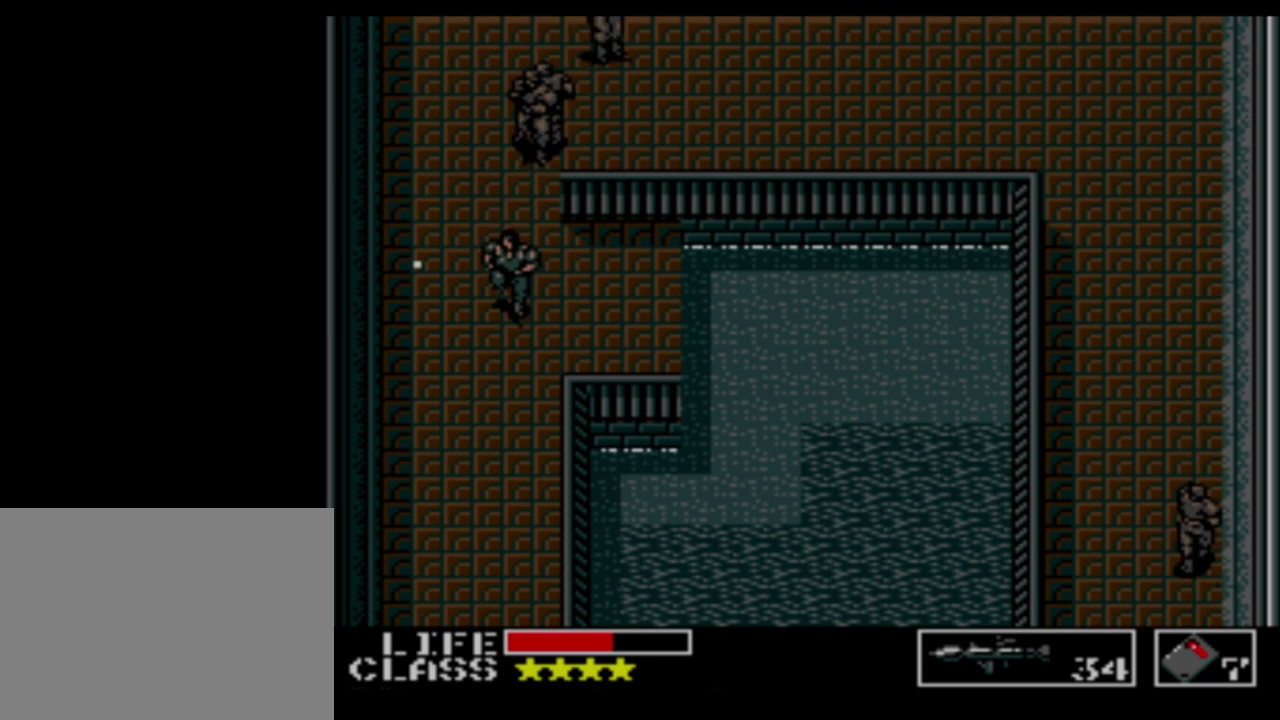
{"buttons": ["DPAD_RIGHT"], "events": []}
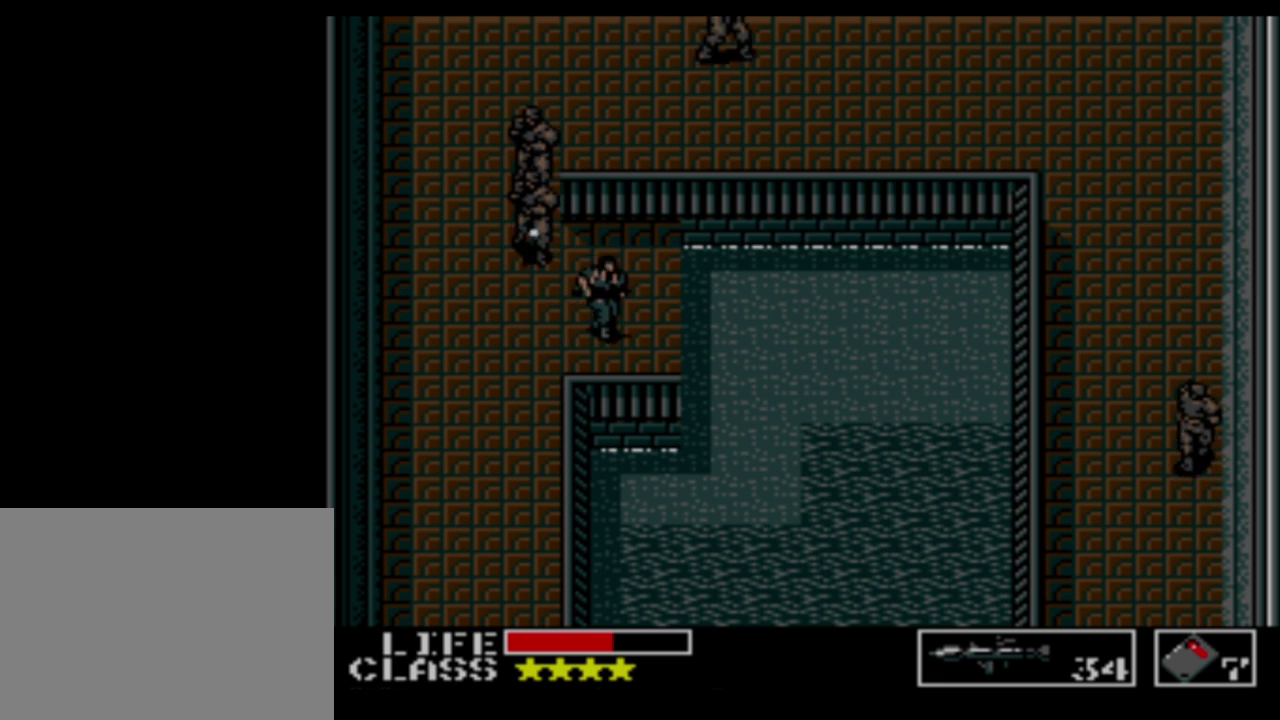
{"buttons": ["DPAD_DOWN", "DPAD_RIGHT"], "events": [[500, "DPAD_DOWN", "down"]]}
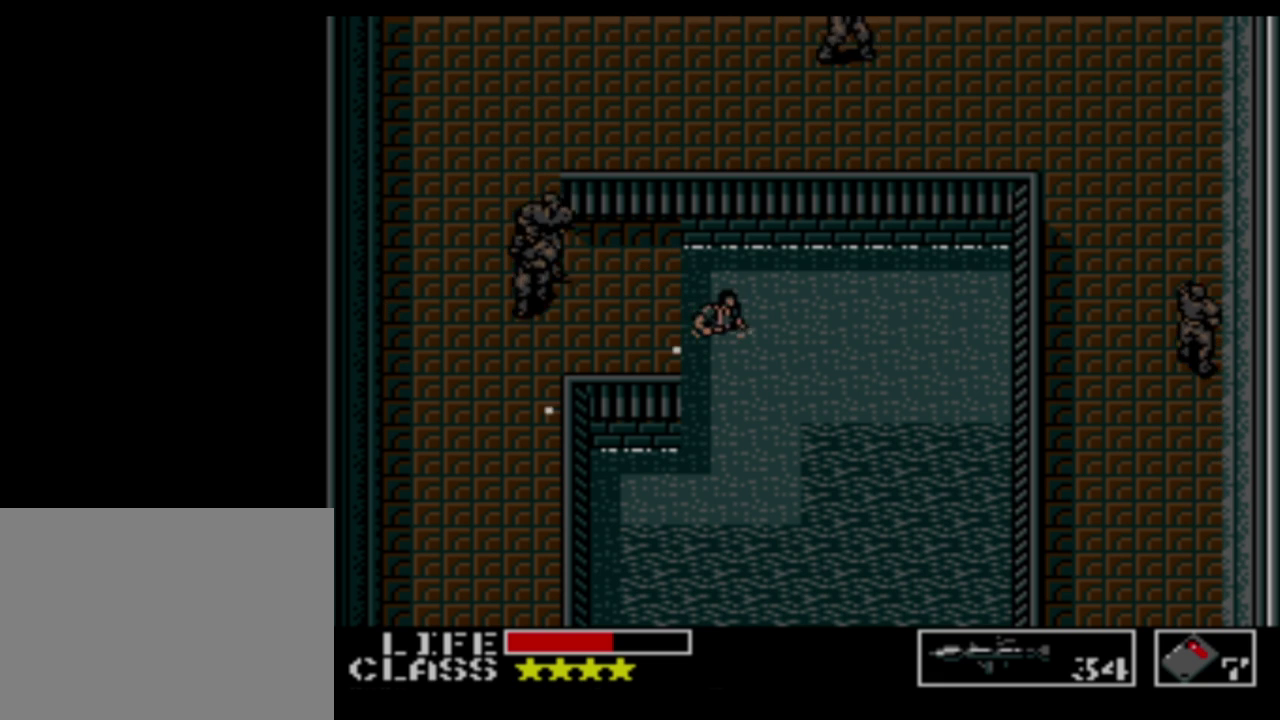
{"buttons": ["DPAD_DOWN"], "events": [[50, "DPAD_RIGHT", "up"]]}
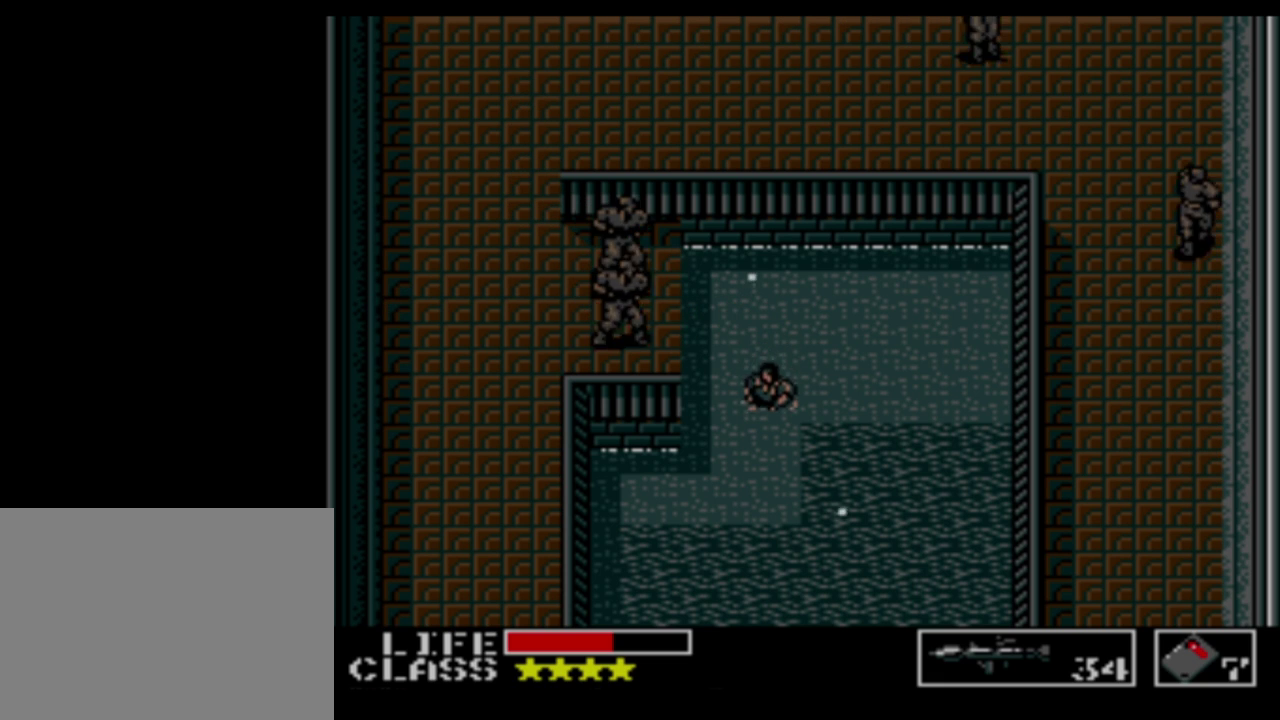
{"buttons": [], "events": [[467, "DPAD_DOWN", "up"]]}
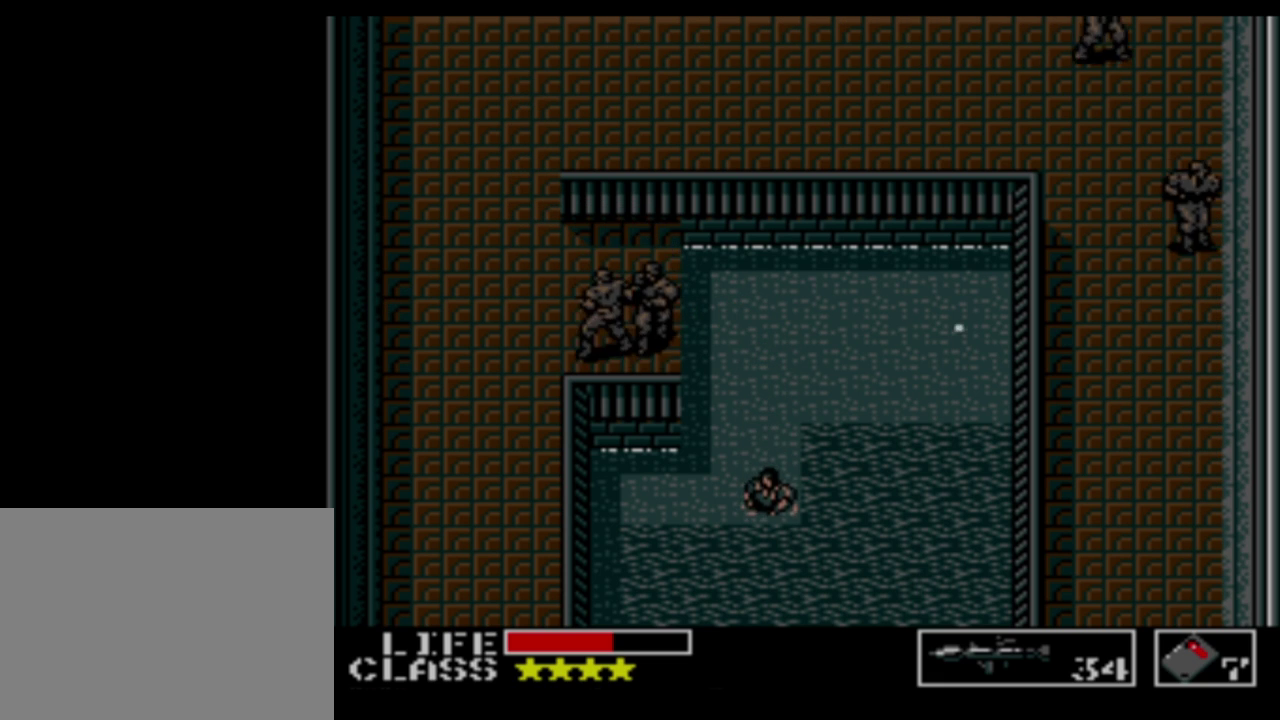
{"buttons": [], "events": [[100, "L2", "down"], [200, "L2", "up"]]}
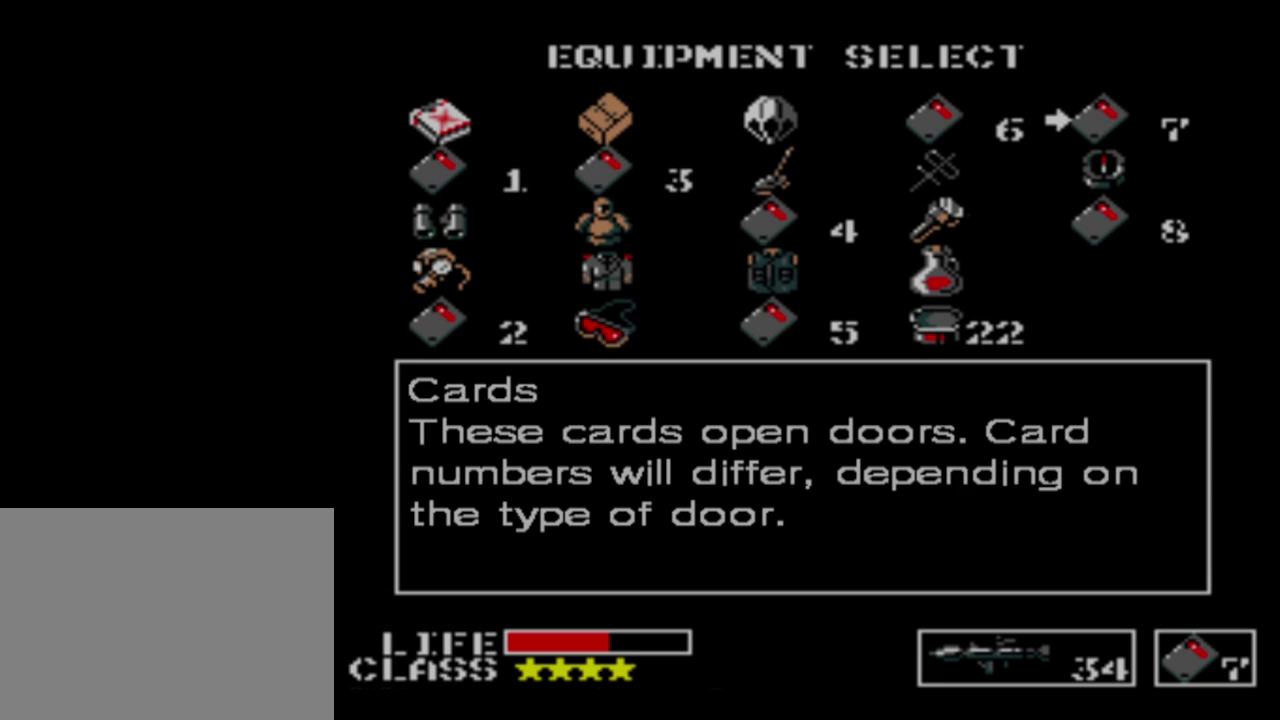
{"buttons": ["L2"], "events": [[417, "L2", "down"]]}
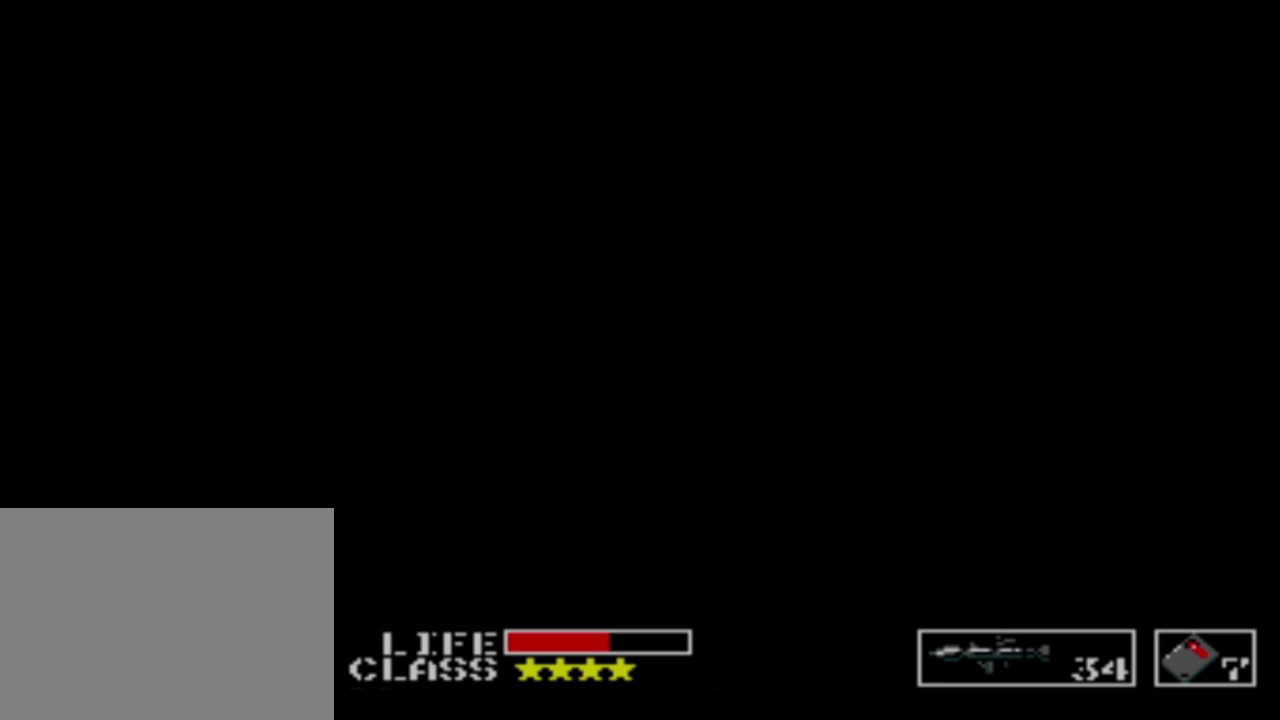
{"buttons": [], "events": [[17, "L2", "up"], [200, "DPAD_UP", "down"], [350, "DPAD_UP", "up"]]}
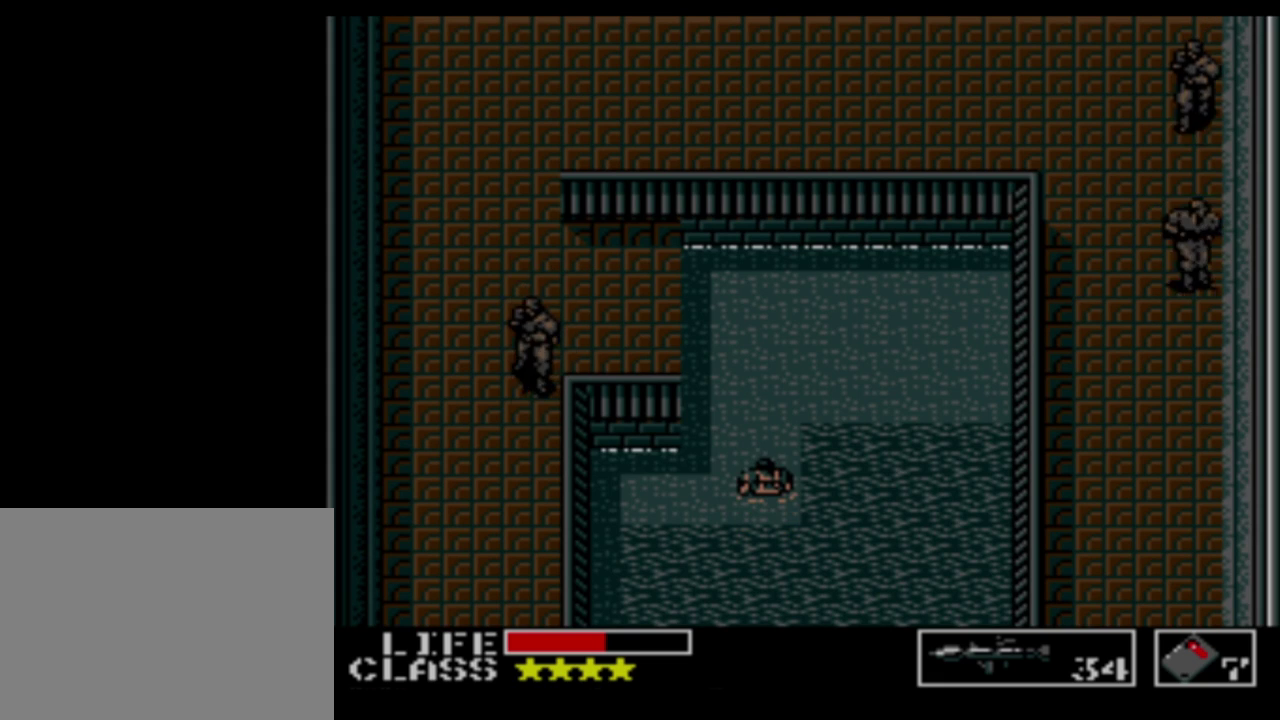
{"buttons": [], "events": [[334, "L2", "down"], [450, "L2", "up"]]}
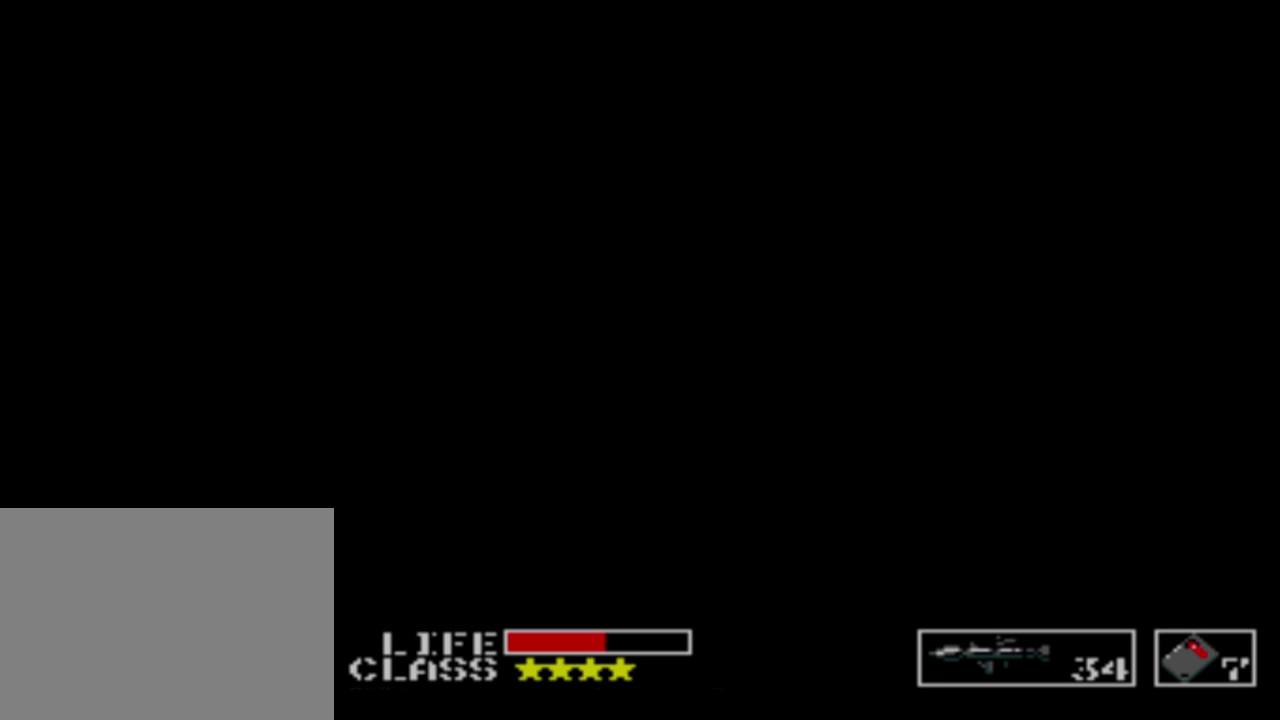
{"buttons": [], "events": []}
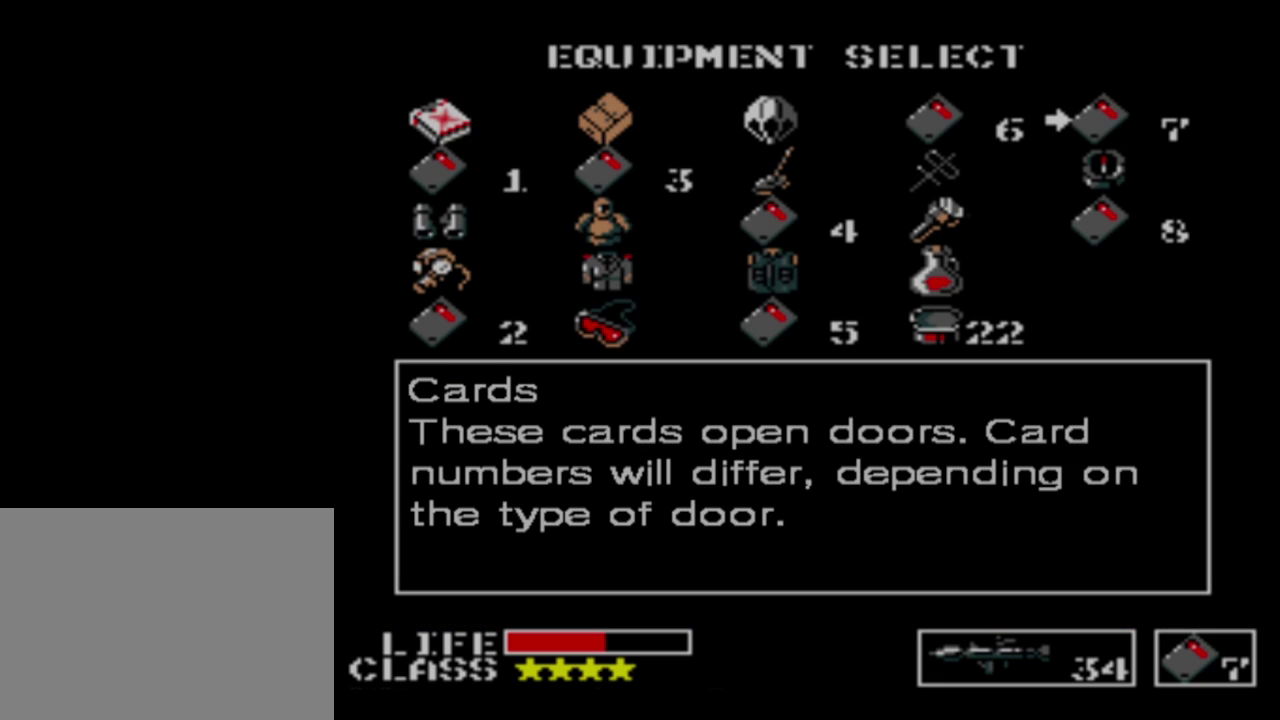
{"buttons": [], "events": []}
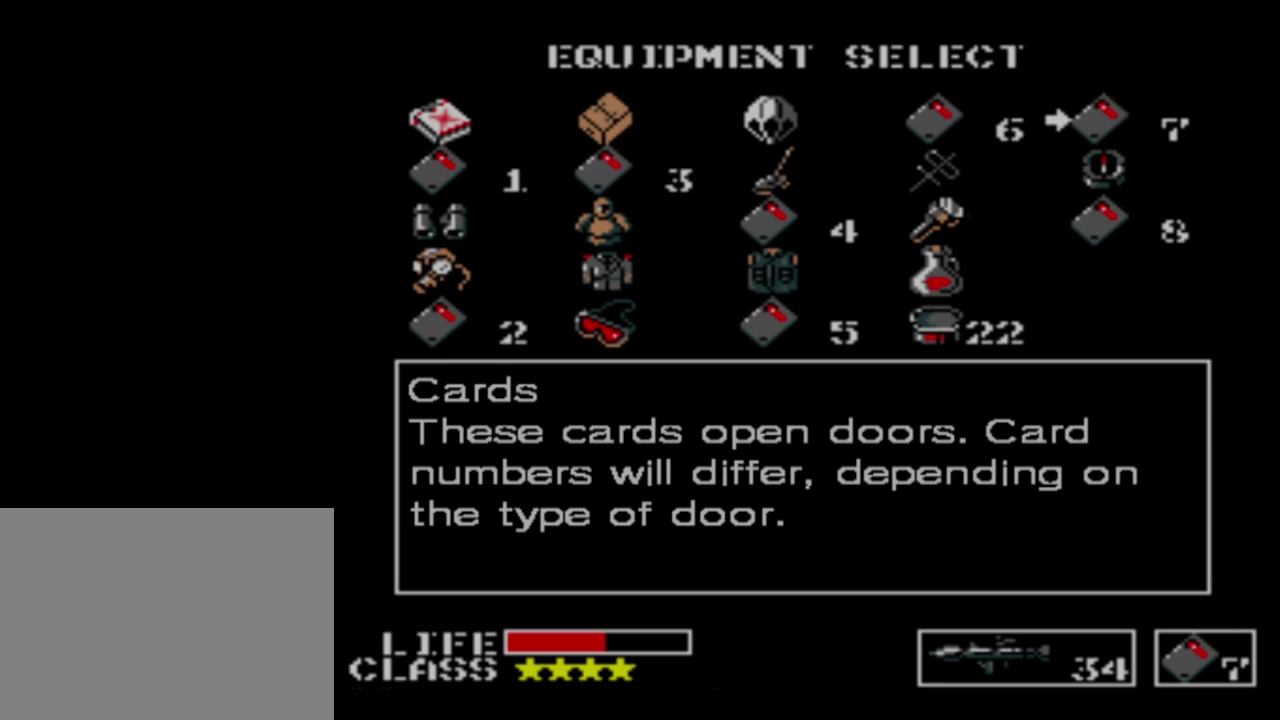
{"buttons": [], "events": [[167, "DPAD_LEFT", "down"], [284, "DPAD_LEFT", "up"]]}
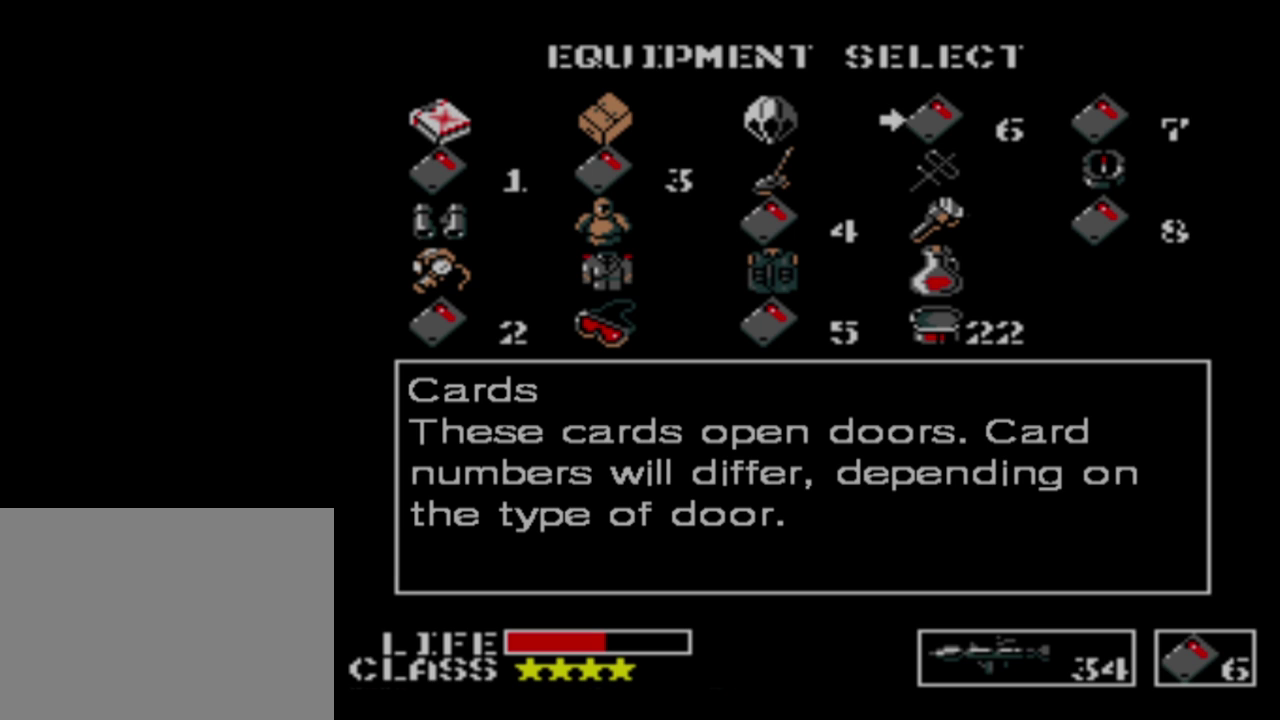
{"buttons": [], "events": []}
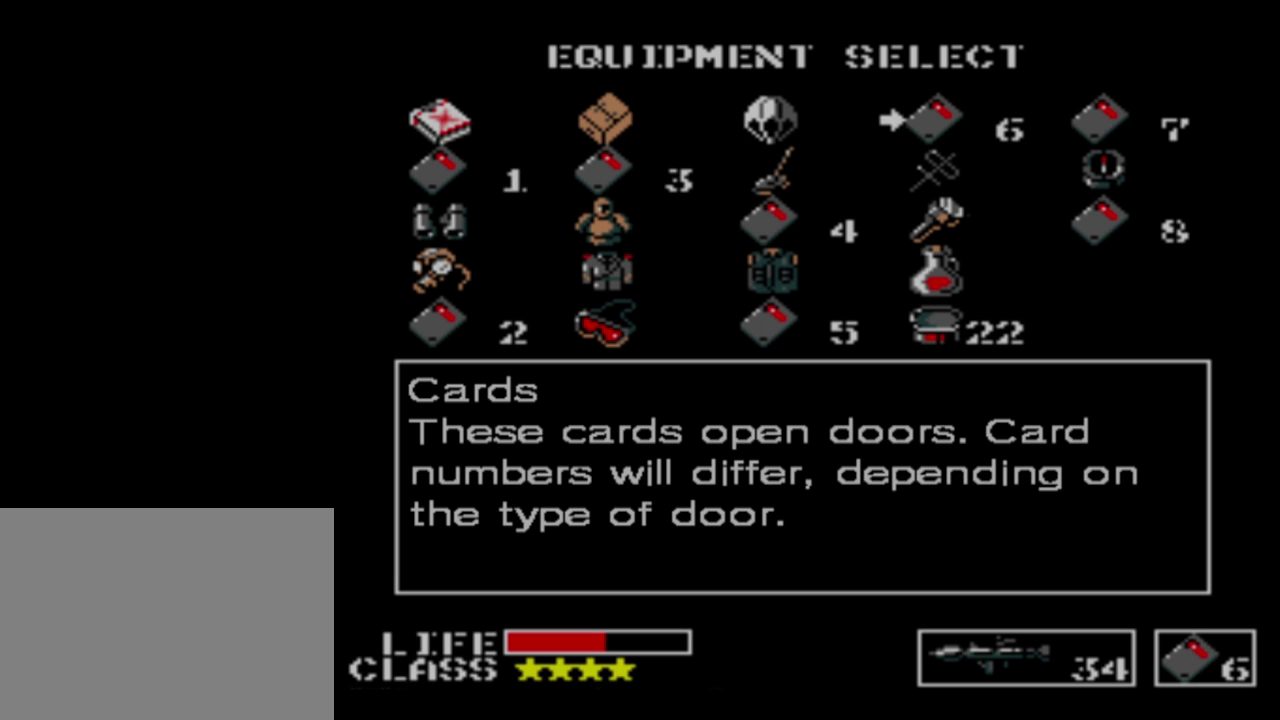
{"buttons": [], "events": [[117, "DPAD_RIGHT", "down"], [267, "DPAD_RIGHT", "up"]]}
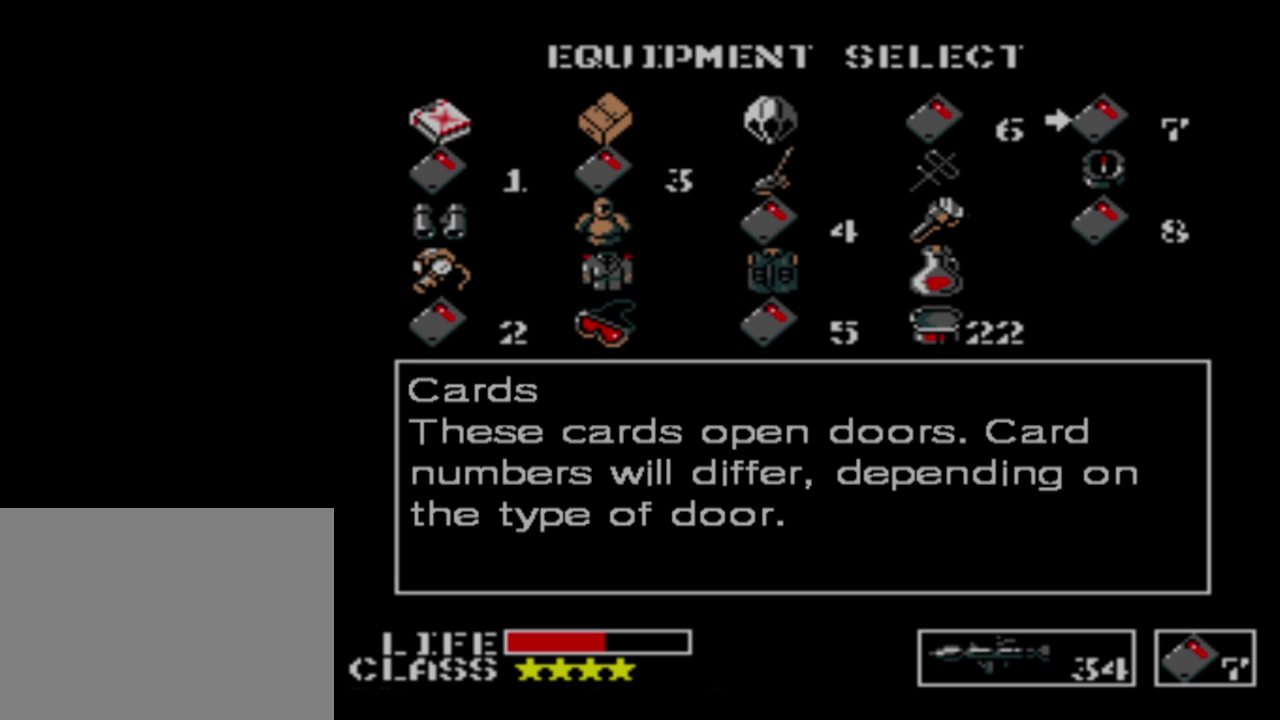
{"buttons": [], "events": []}
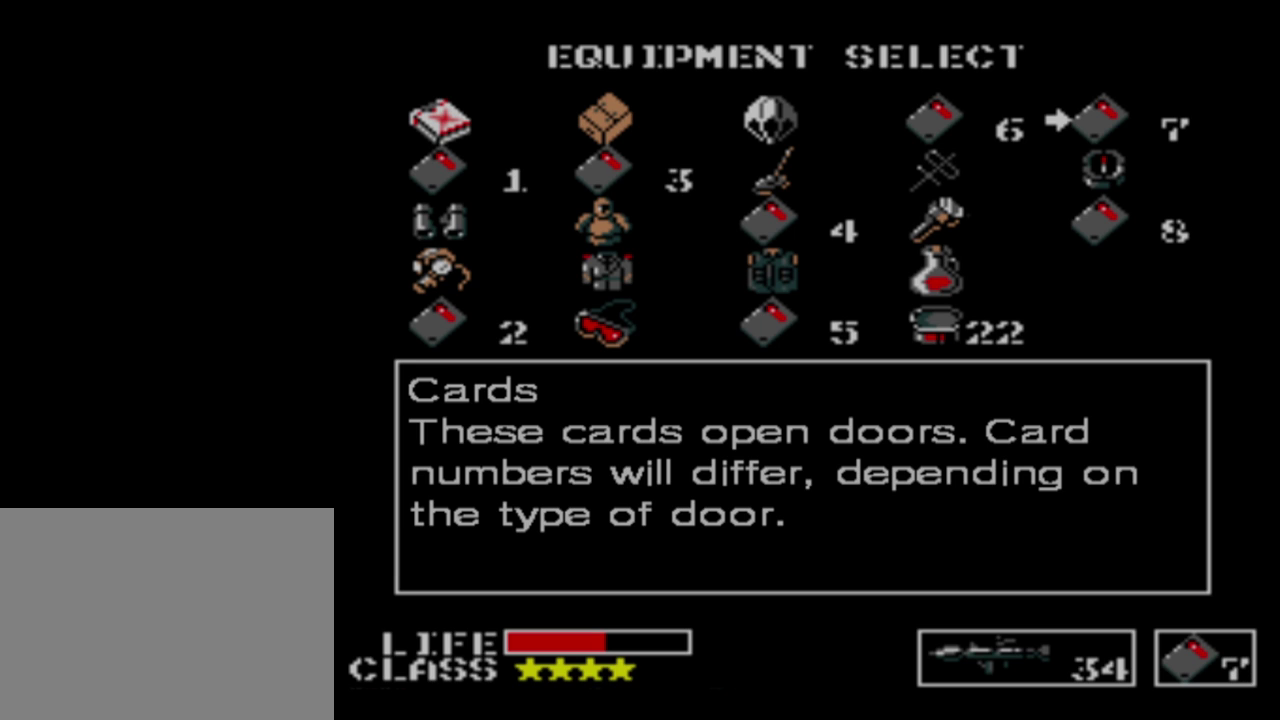
{"buttons": ["DPAD_LEFT"], "events": [[450, "DPAD_LEFT", "down"]]}
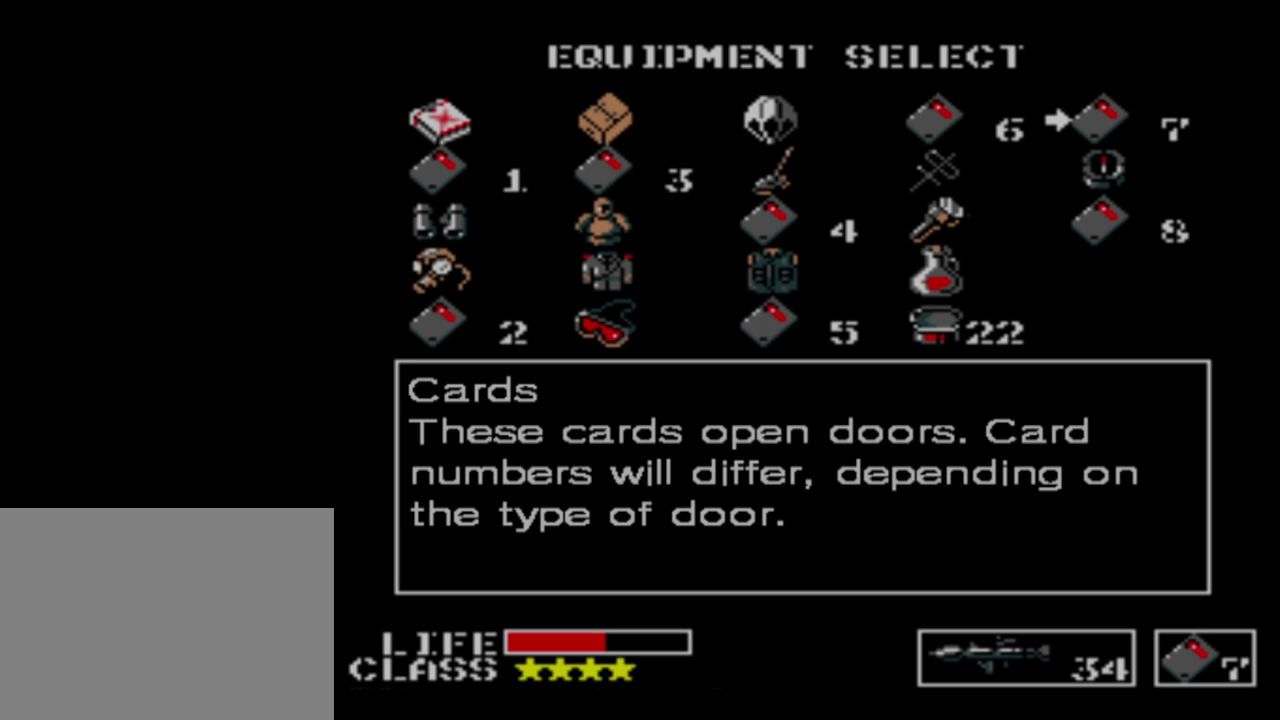
{"buttons": ["DPAD_UP"], "events": [[84, "DPAD_LEFT", "up"], [400, "DPAD_UP", "down"]]}
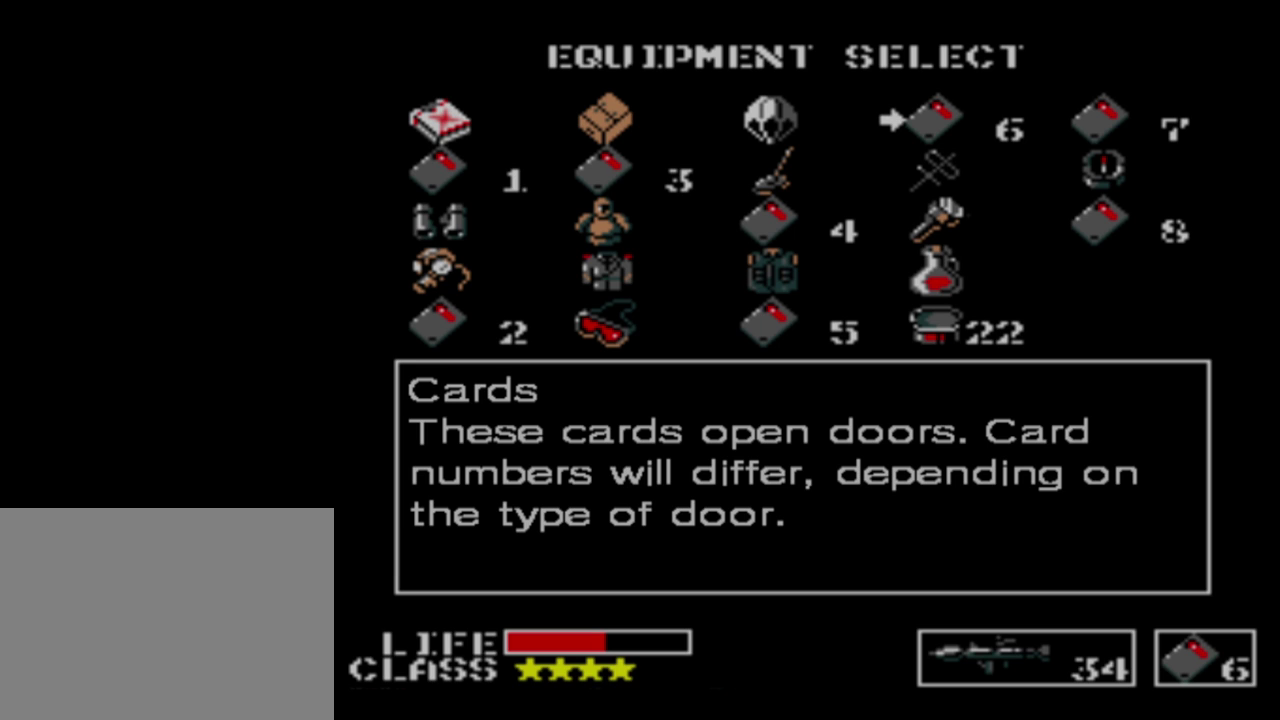
{"buttons": [], "events": [[17, "DPAD_UP", "up"]]}
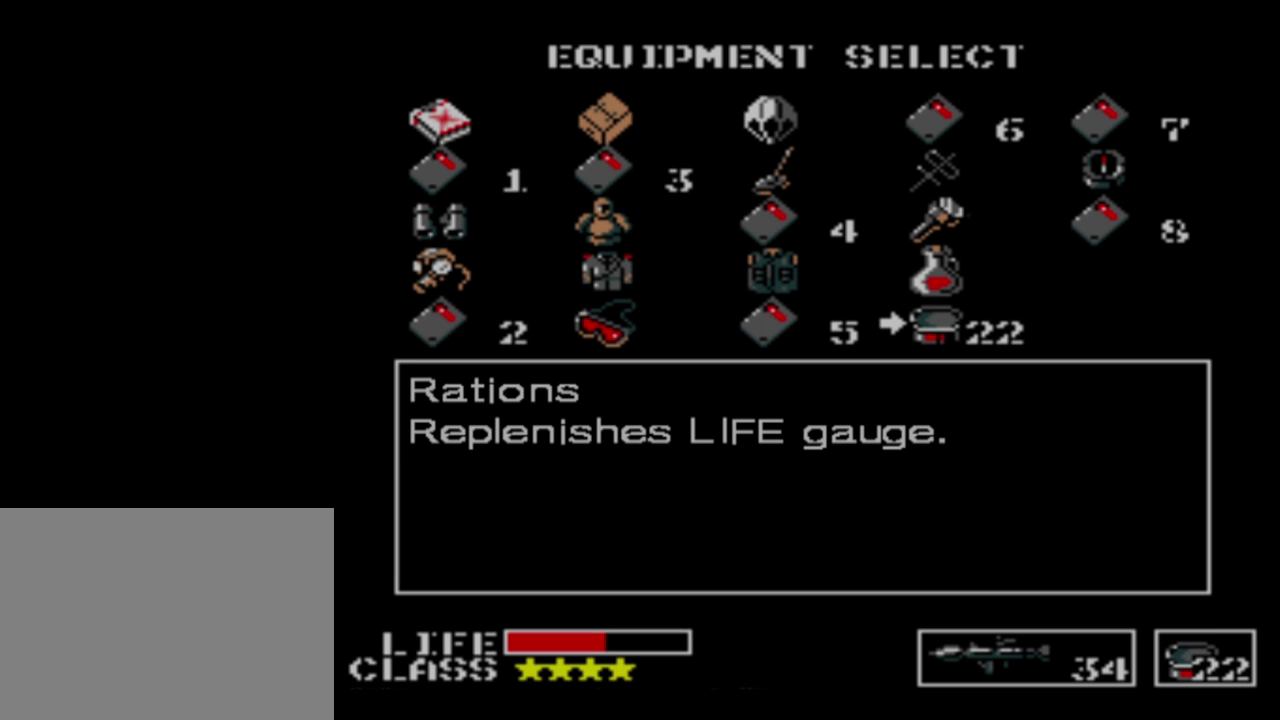
{"buttons": [], "events": [[317, "B", "down"], [417, "B", "up"]]}